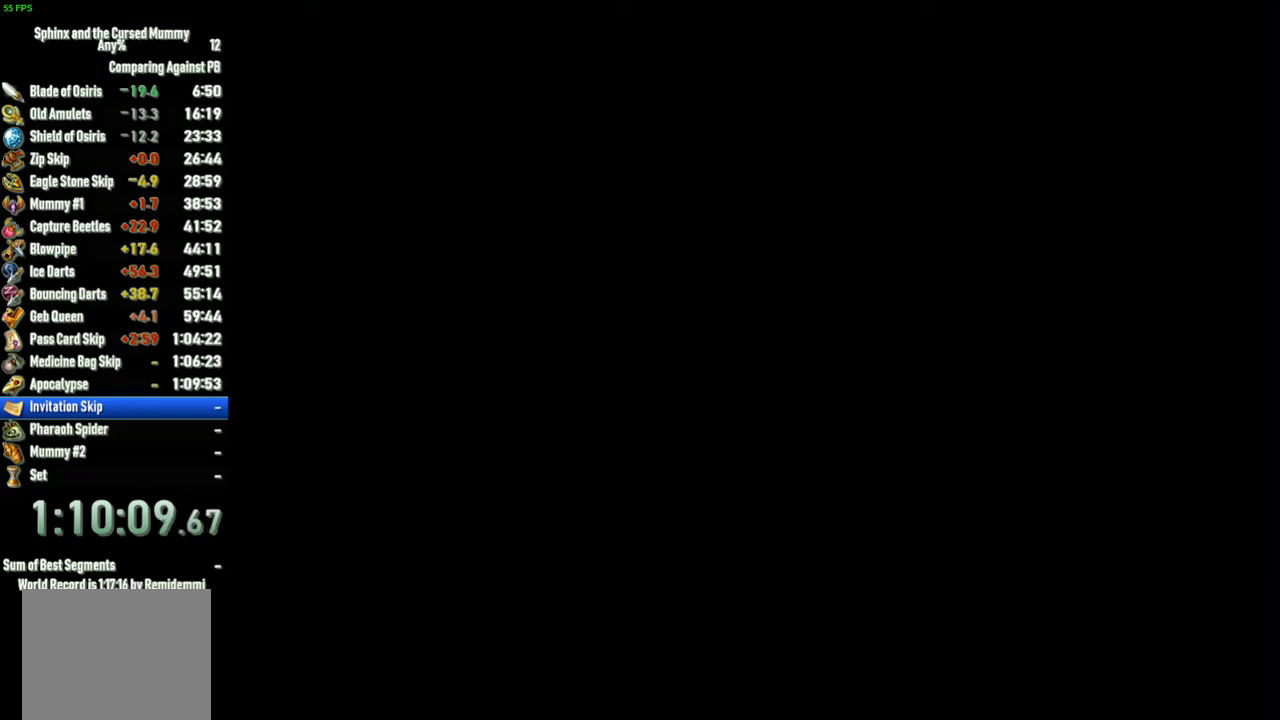
Gameplay with a controller (PlayStation layout); each line is a JSON object with the inputs held at the frame after it. "events" lists button and stick changes between this image and that frame as [ms after this image, input, new state], when the widget could be followed in between. This overlay highlights the sticks when they move; stick clicks (R3) are not distinguishable. Not read: L3 R3.
{"buttons": ["SELECT"], "left_stick": "center", "right_stick": "center", "events": [[400, "SELECT", "down"]]}
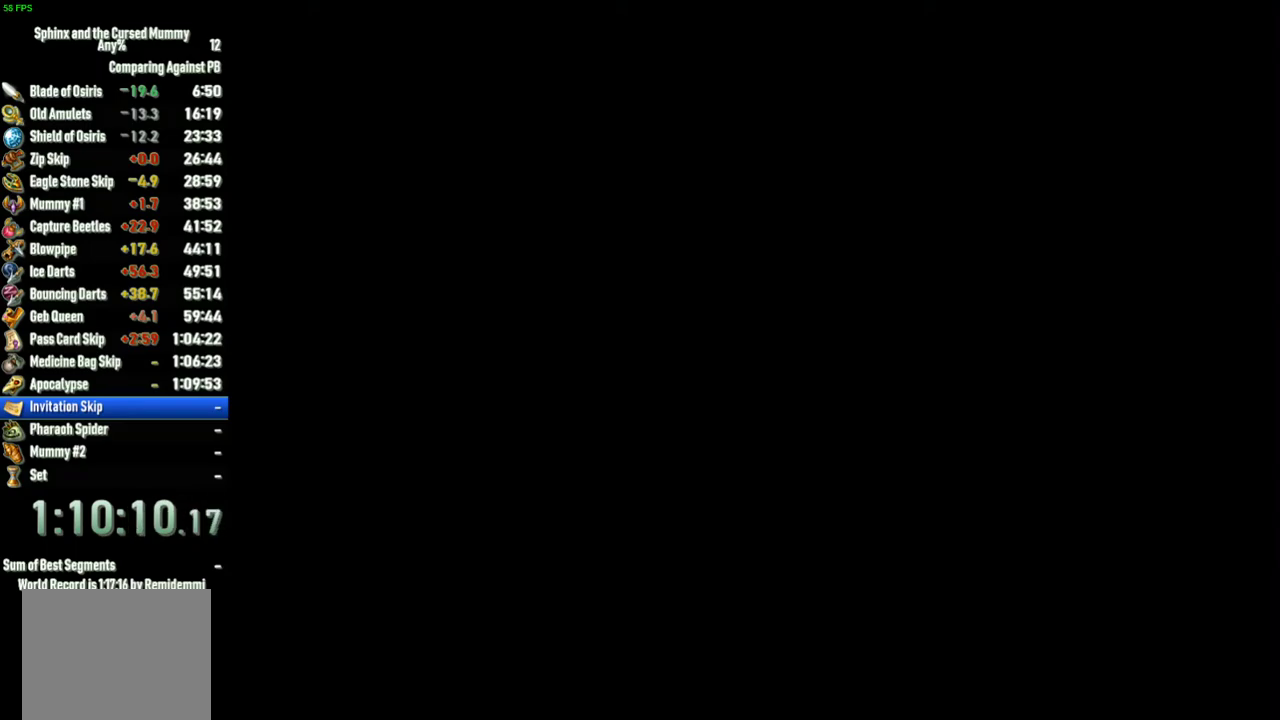
{"buttons": [], "left_stick": "center", "right_stick": "center", "events": [[50, "SELECT", "up"]]}
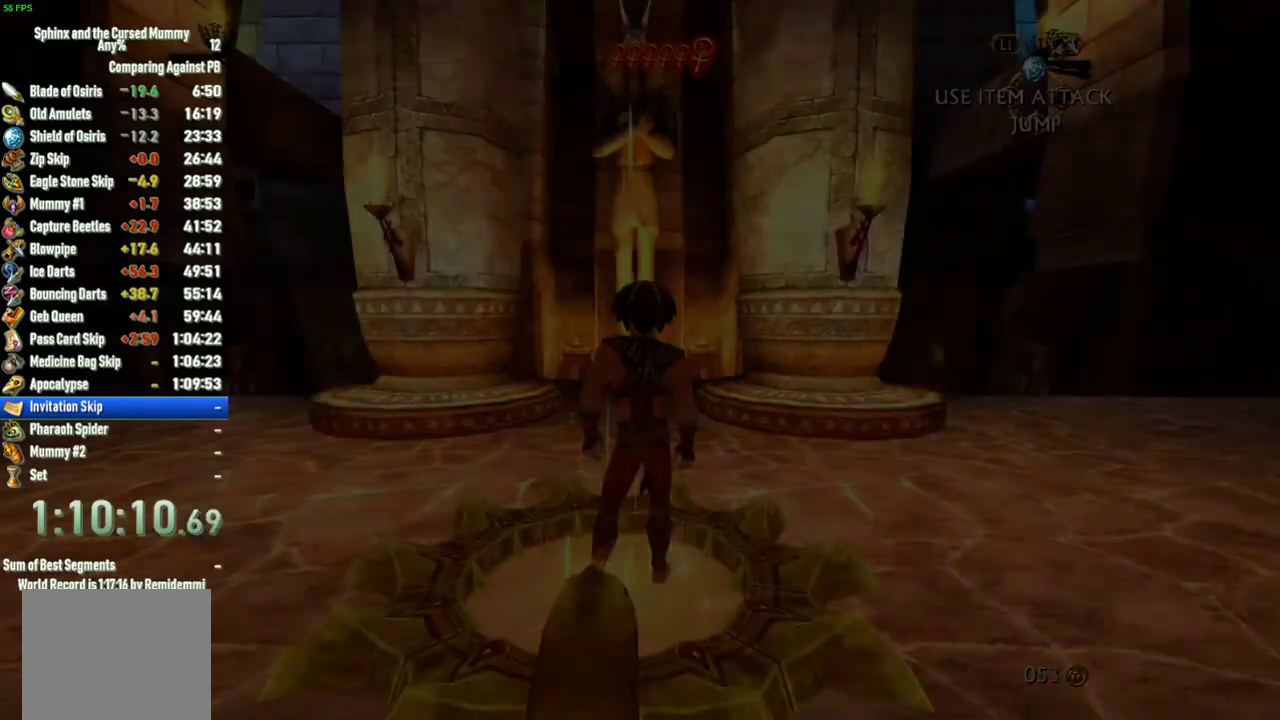
{"buttons": [], "left_stick": "right", "right_stick": "right", "events": [[433, "left_stick", "right"], [483, "right_stick", "right"]]}
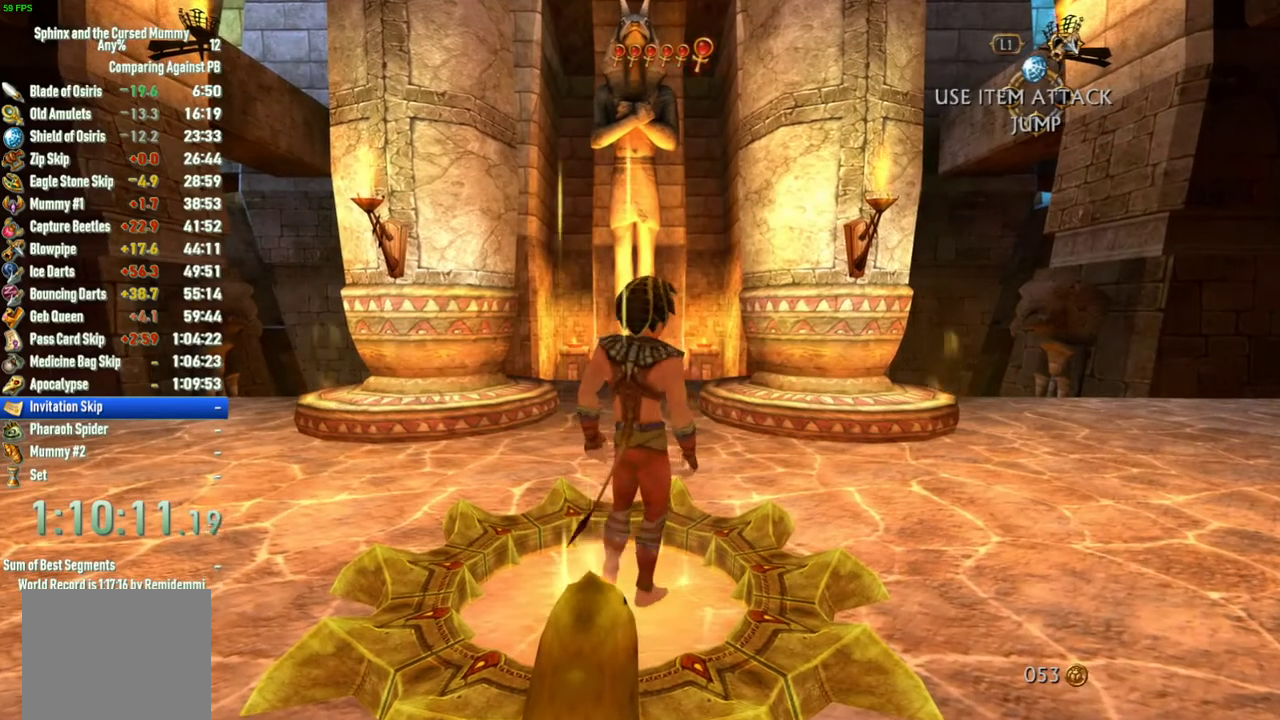
{"buttons": [], "left_stick": "down-right", "right_stick": "right", "events": [[250, "left_stick", "down-right"]]}
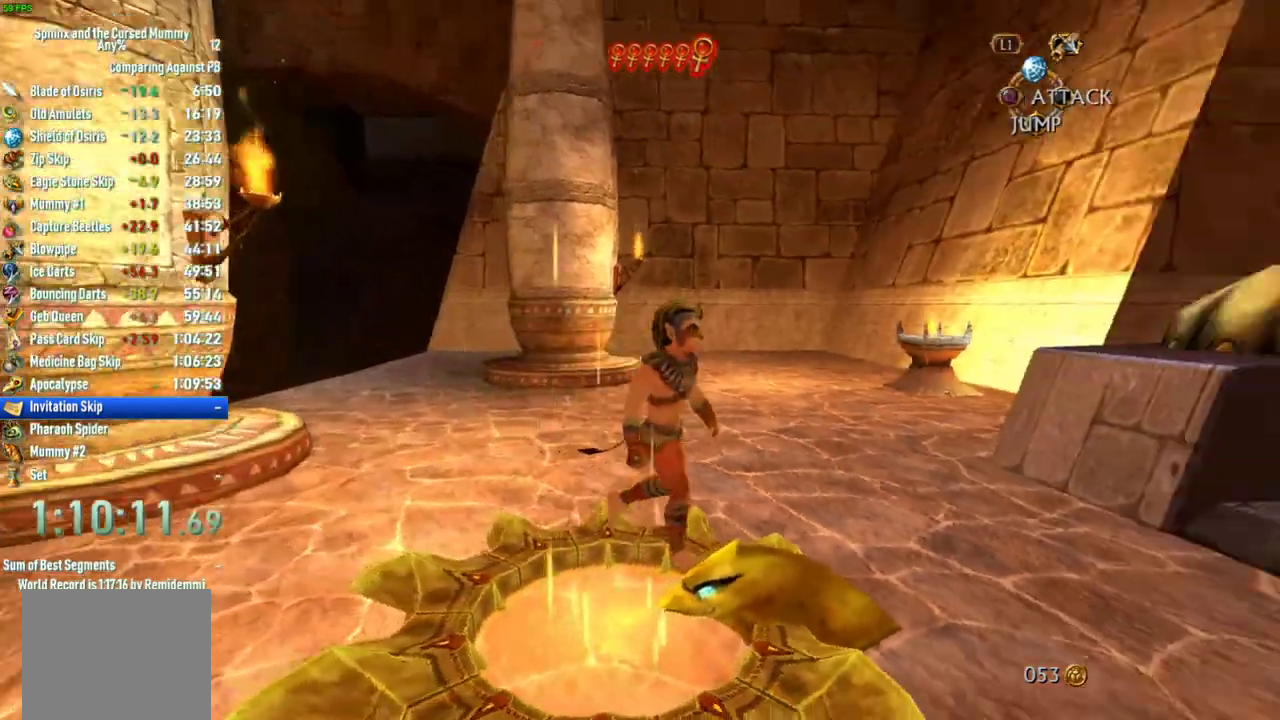
{"buttons": [], "left_stick": "up-right", "right_stick": "right", "events": [[367, "left_stick", "right"], [433, "left_stick", "up-right"]]}
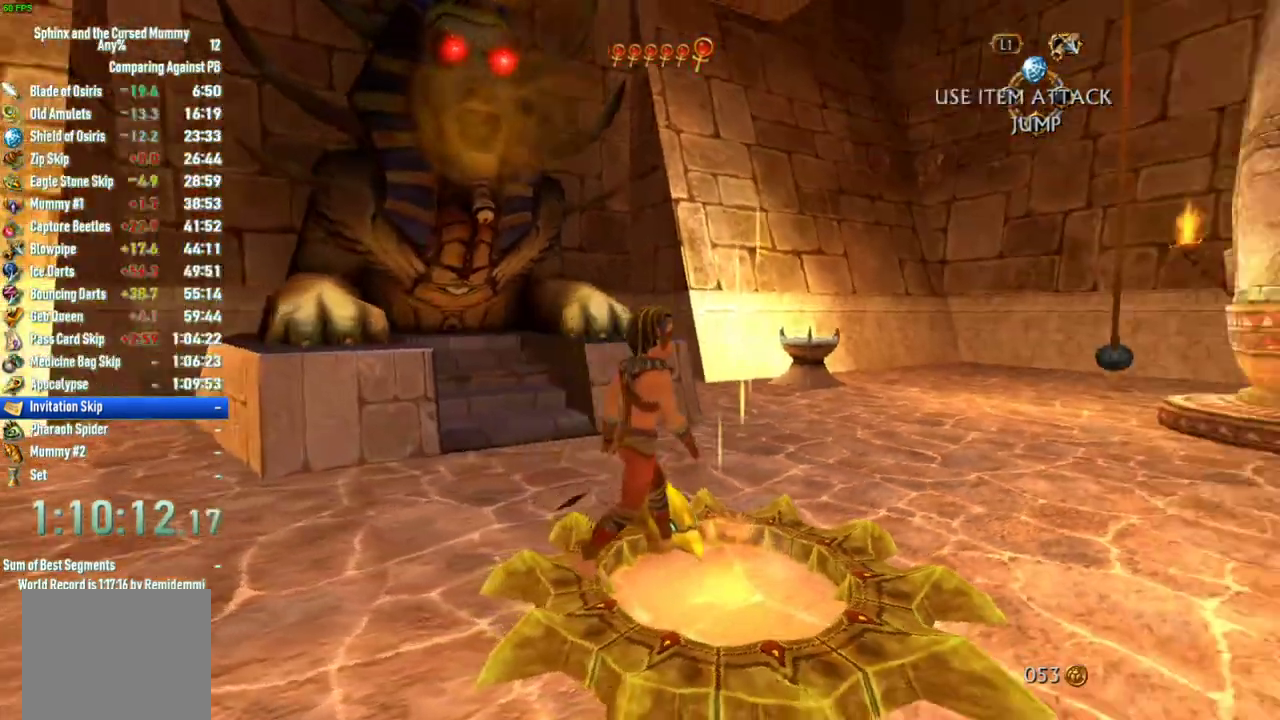
{"buttons": [], "left_stick": "up-right", "right_stick": "right", "events": [[83, "right_stick", "center"], [333, "right_stick", "right"]]}
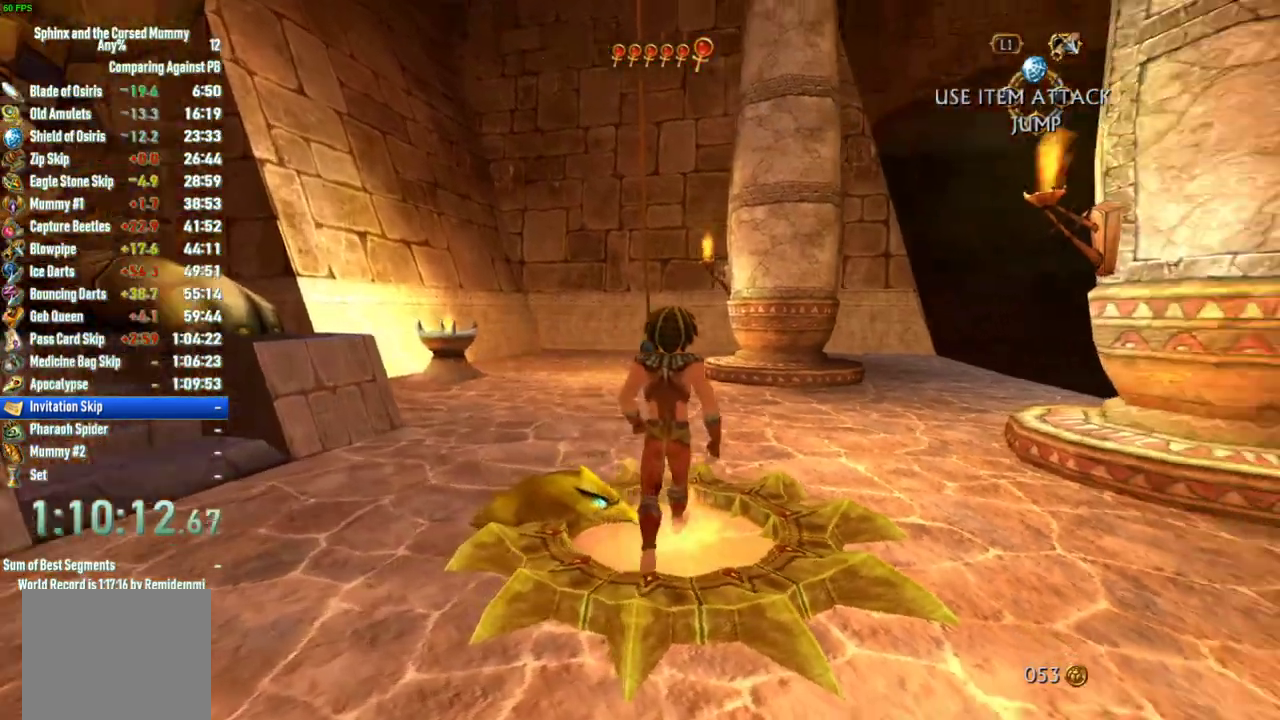
{"buttons": [], "left_stick": "up", "right_stick": "center", "events": [[17, "right_stick", "center"], [83, "left_stick", "up"], [100, "CROSS", "down"], [217, "CROSS", "up"]]}
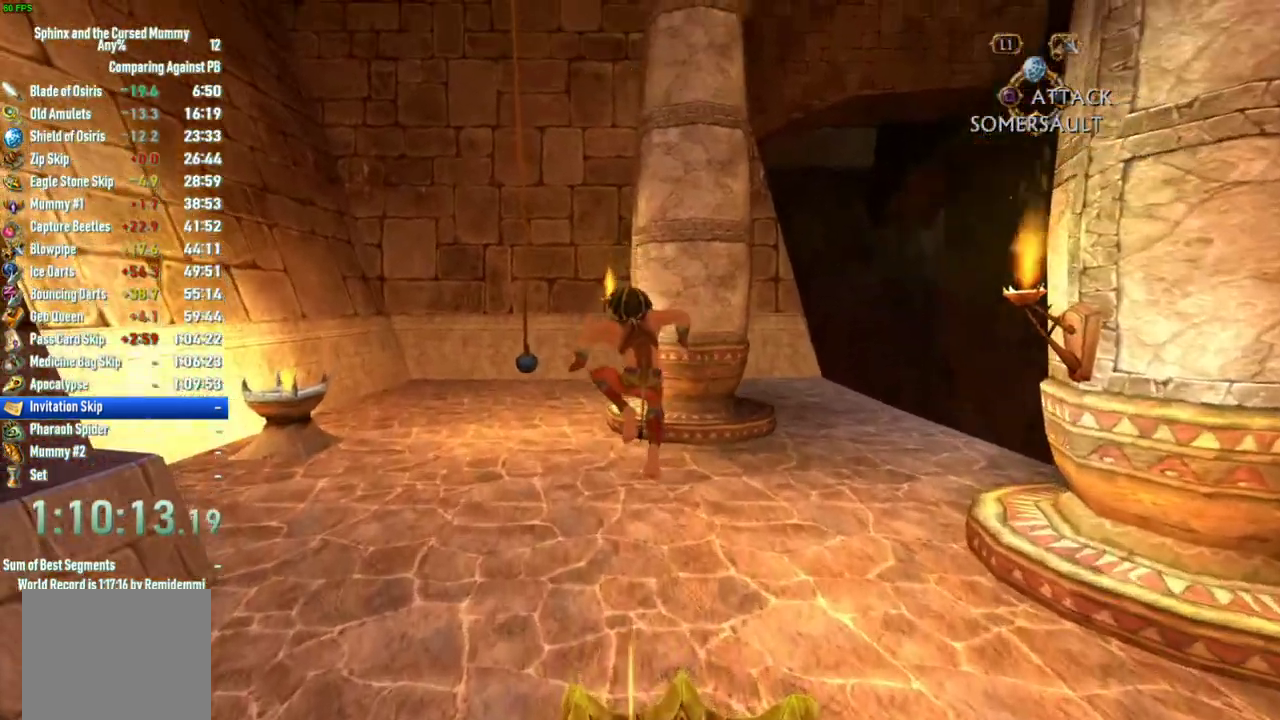
{"buttons": [], "left_stick": "up", "right_stick": "center", "events": []}
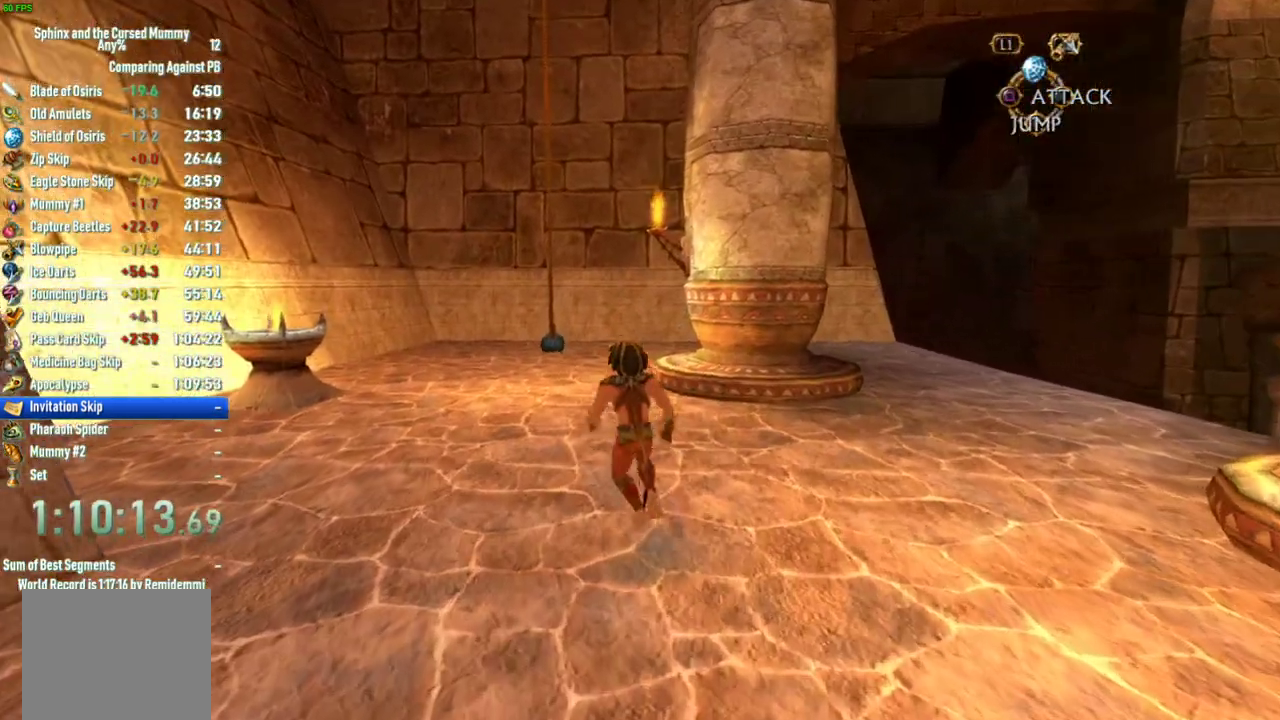
{"buttons": [], "left_stick": "up", "right_stick": "center", "events": []}
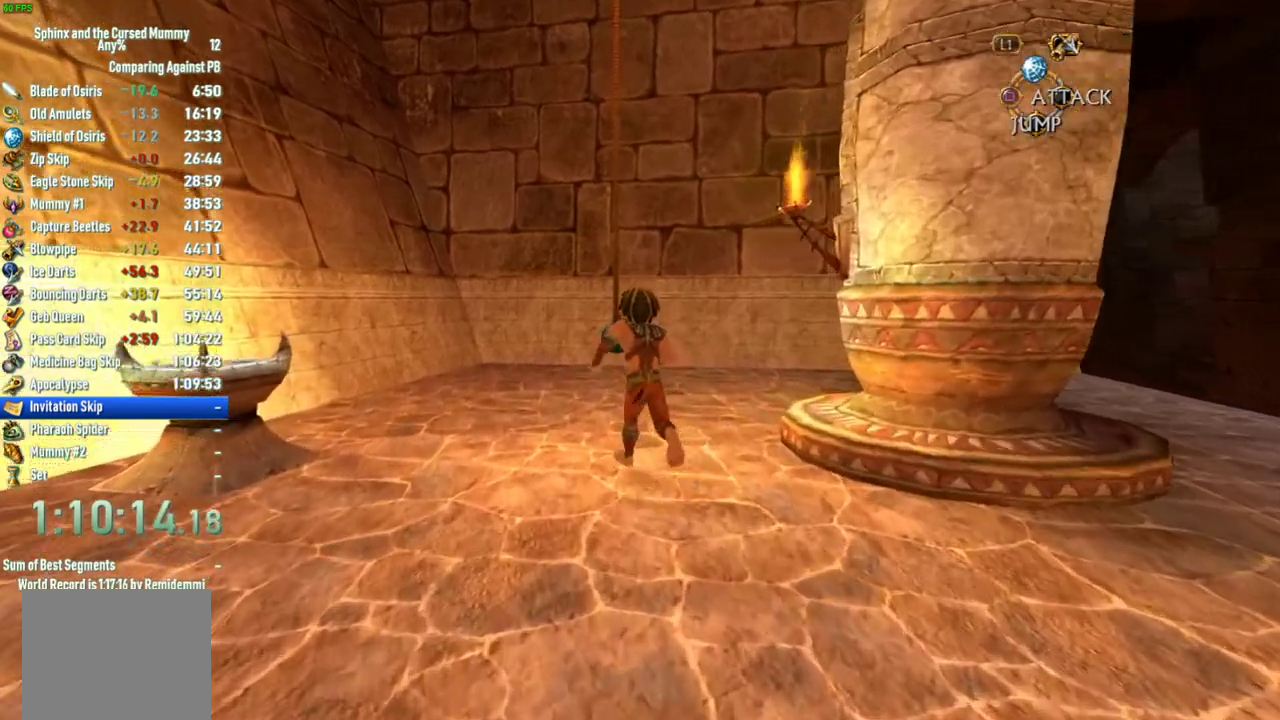
{"buttons": ["CROSS"], "left_stick": "up", "right_stick": "center", "events": [[167, "CROSS", "down"]]}
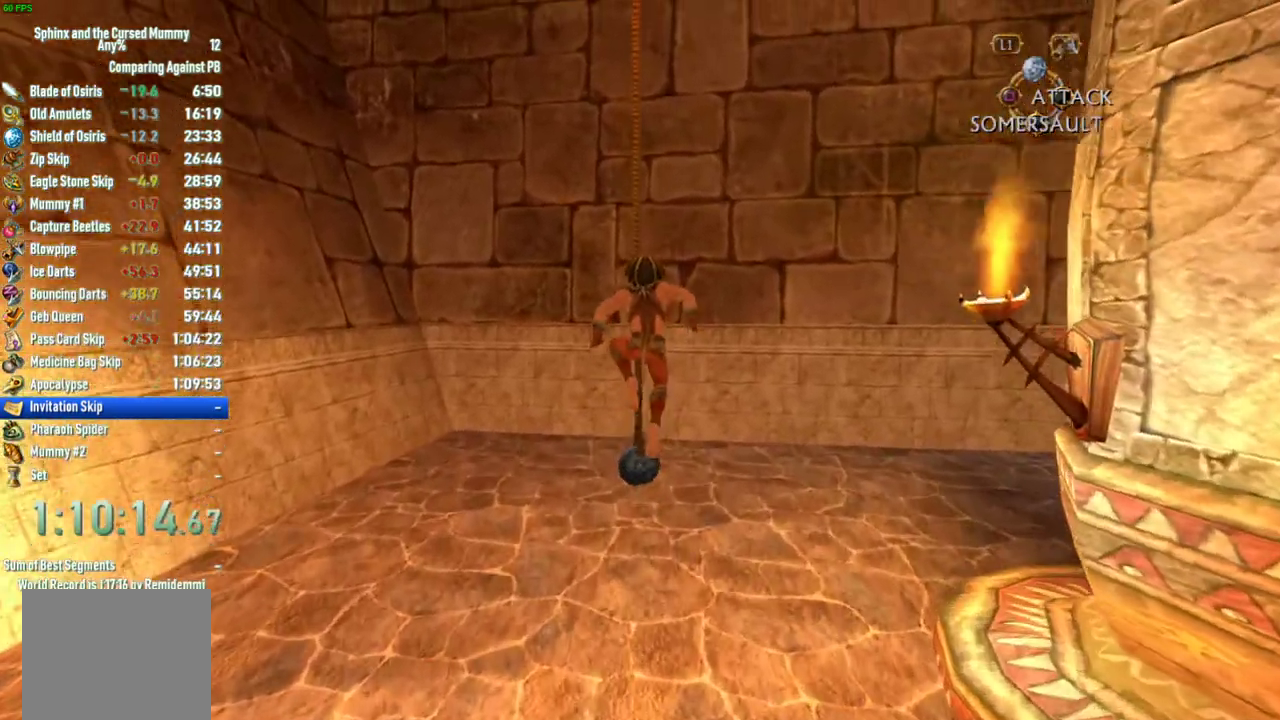
{"buttons": ["CROSS"], "left_stick": "up", "right_stick": "center", "events": [[50, "CROSS", "up"], [100, "CROSS", "down"]]}
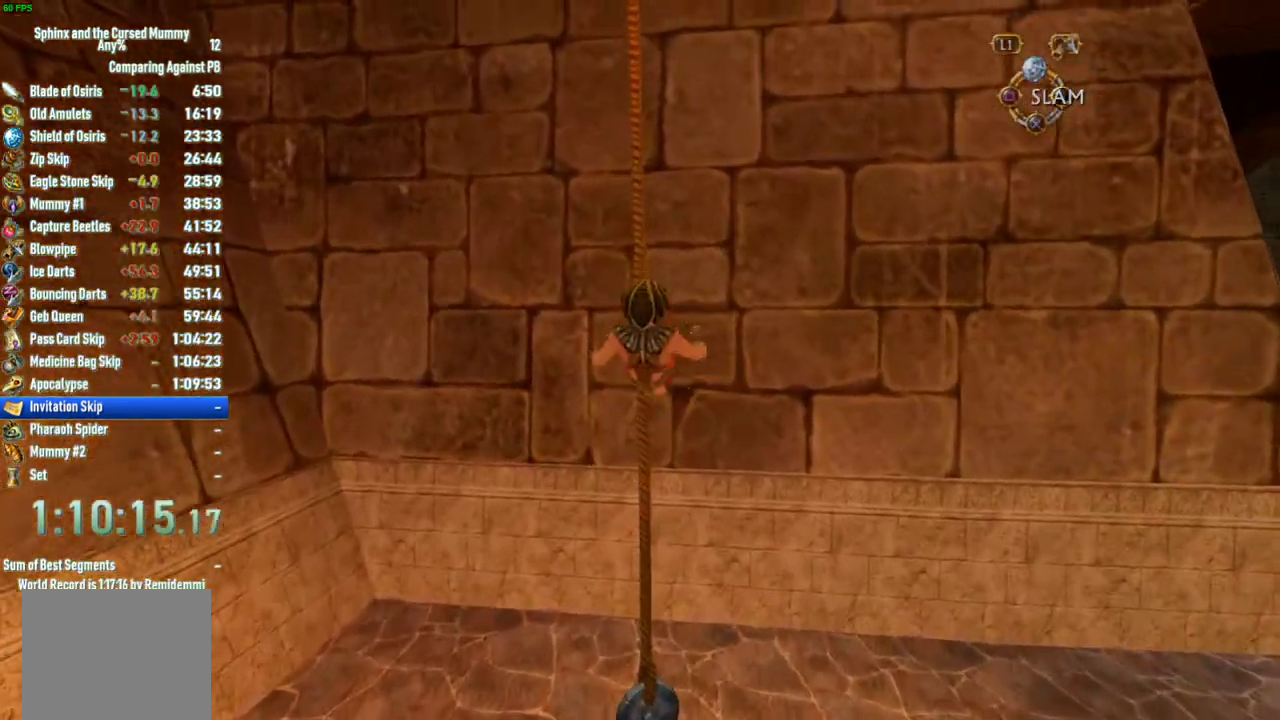
{"buttons": [], "left_stick": "up", "right_stick": "right", "events": [[133, "CROSS", "up"], [250, "right_stick", "right"]]}
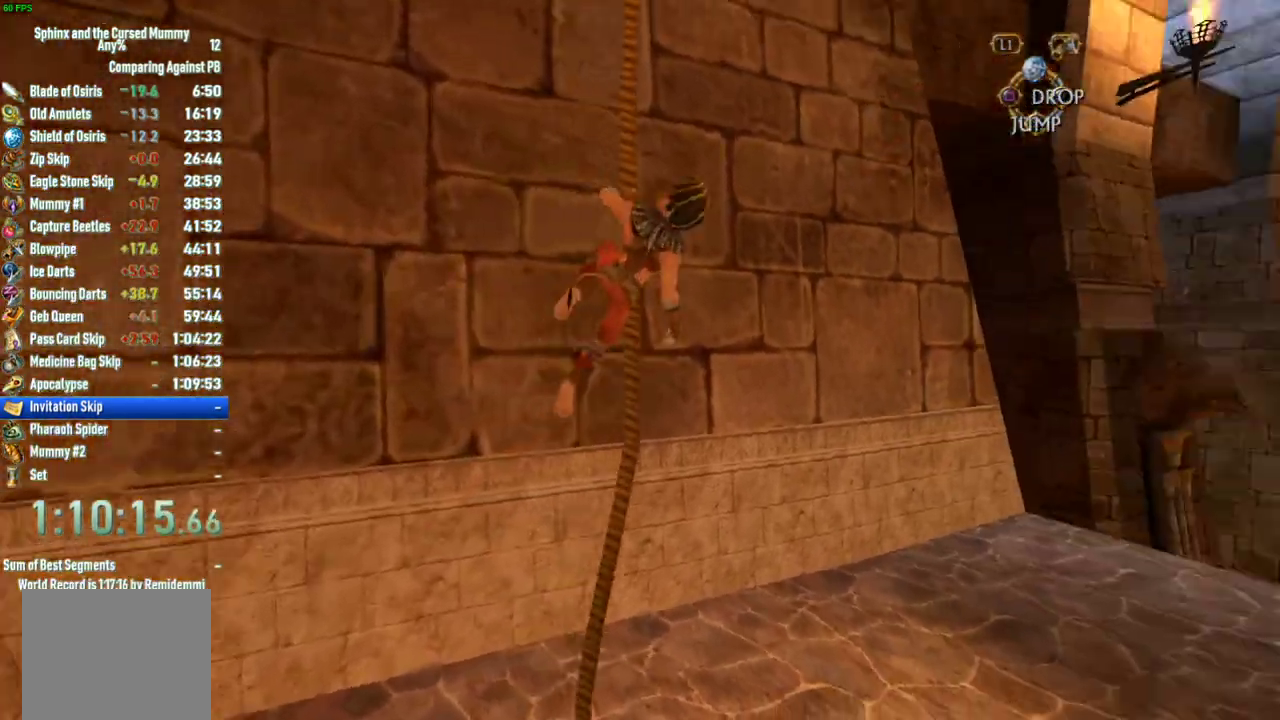
{"buttons": [], "left_stick": "up", "right_stick": "center", "events": [[217, "right_stick", "center"]]}
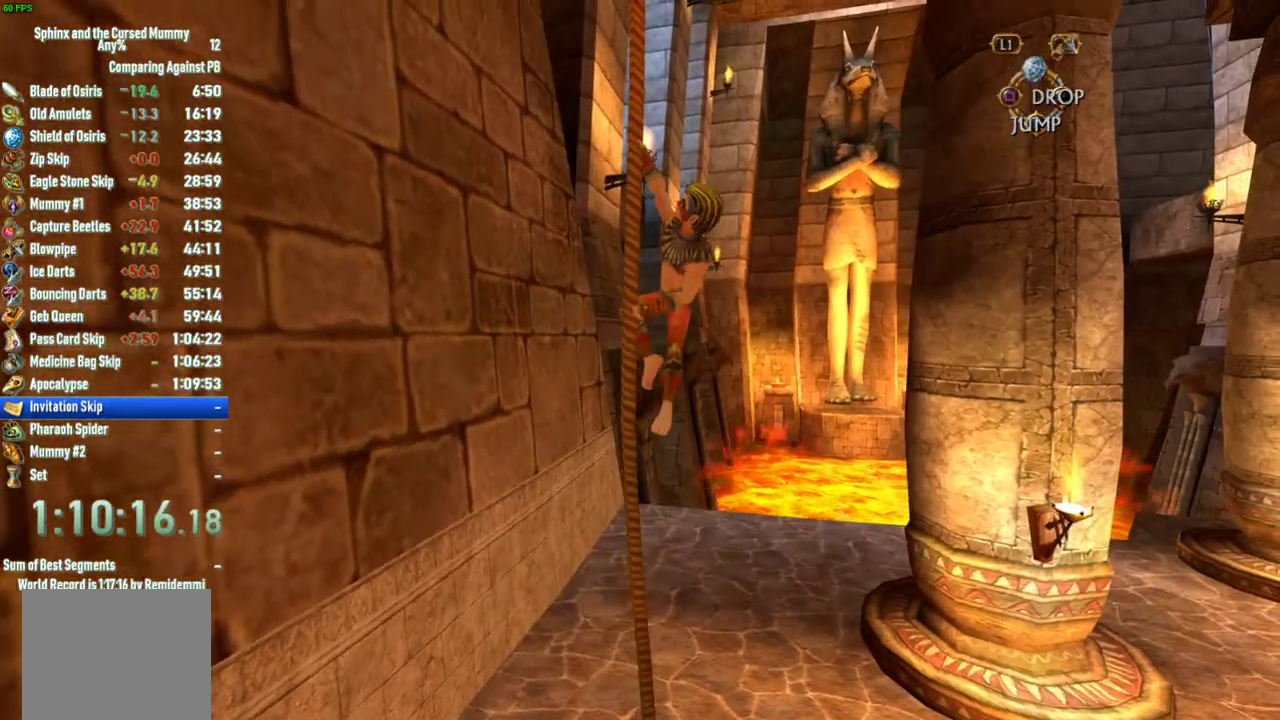
{"buttons": [], "left_stick": "up", "right_stick": "center", "events": []}
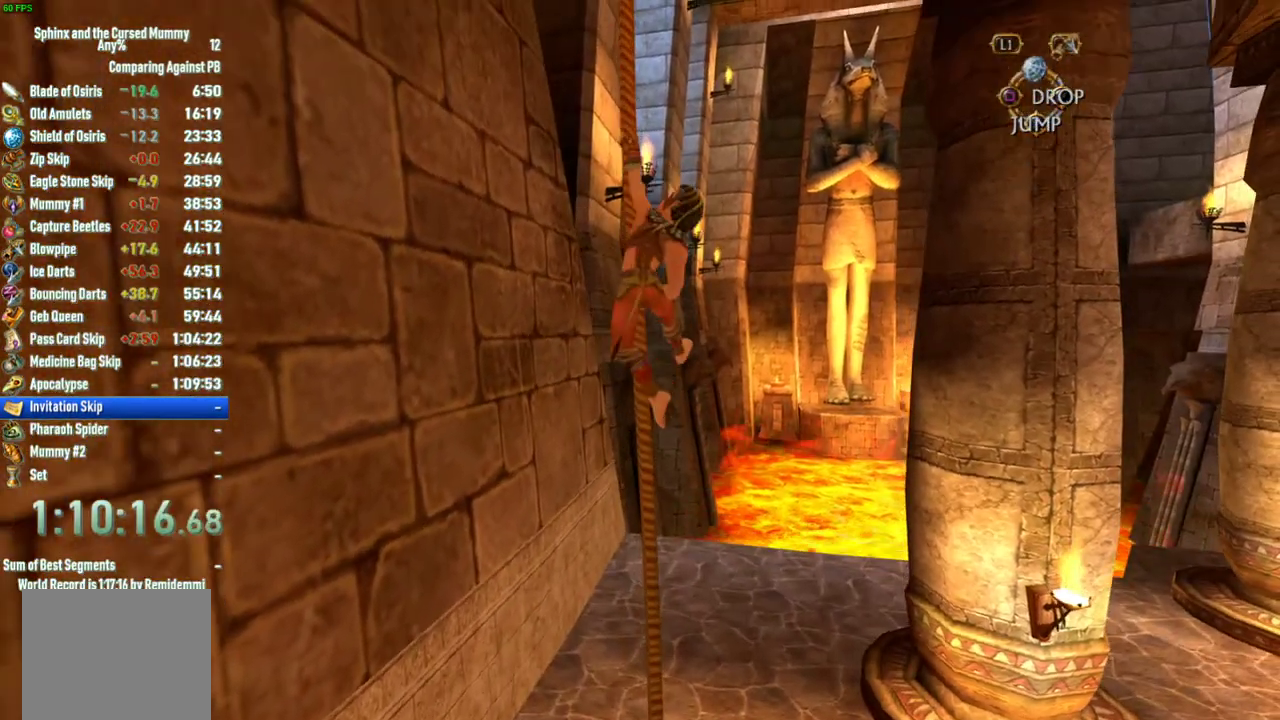
{"buttons": [], "left_stick": "up", "right_stick": "center", "events": [[17, "right_stick", "right"], [350, "right_stick", "center"]]}
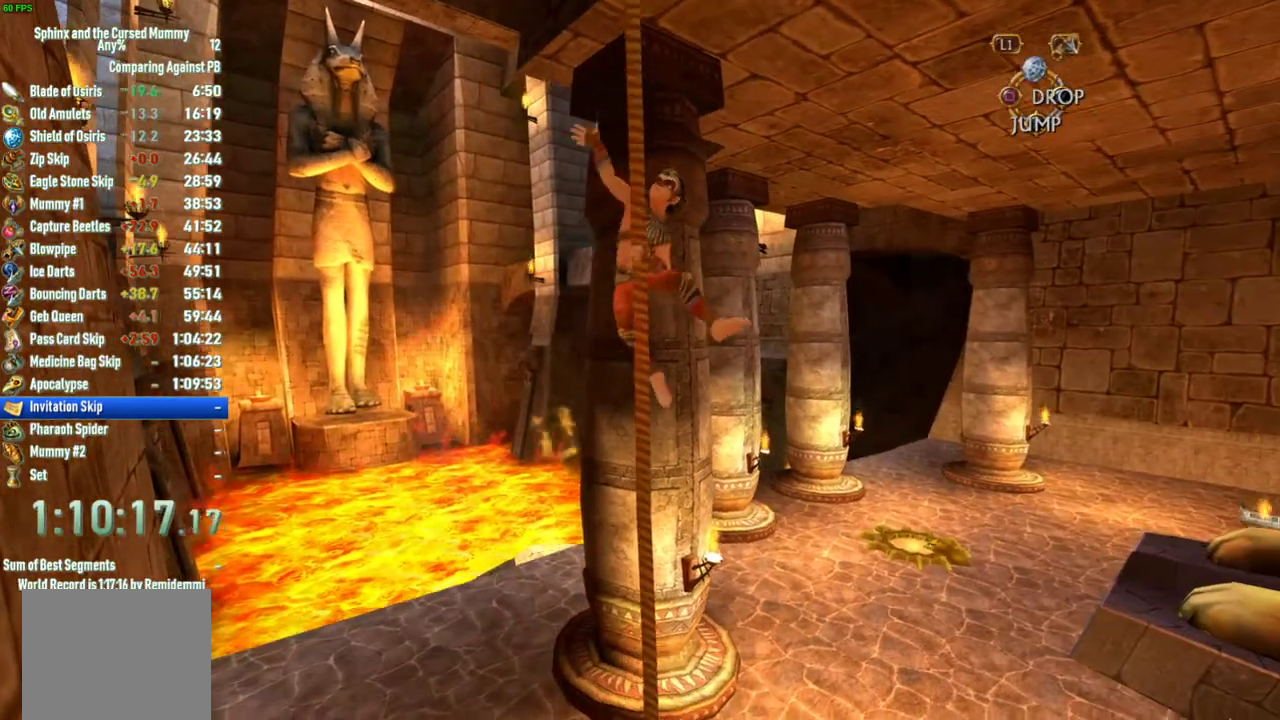
{"buttons": [], "left_stick": "up", "right_stick": "center", "events": [[150, "right_stick", "right"], [350, "right_stick", "center"]]}
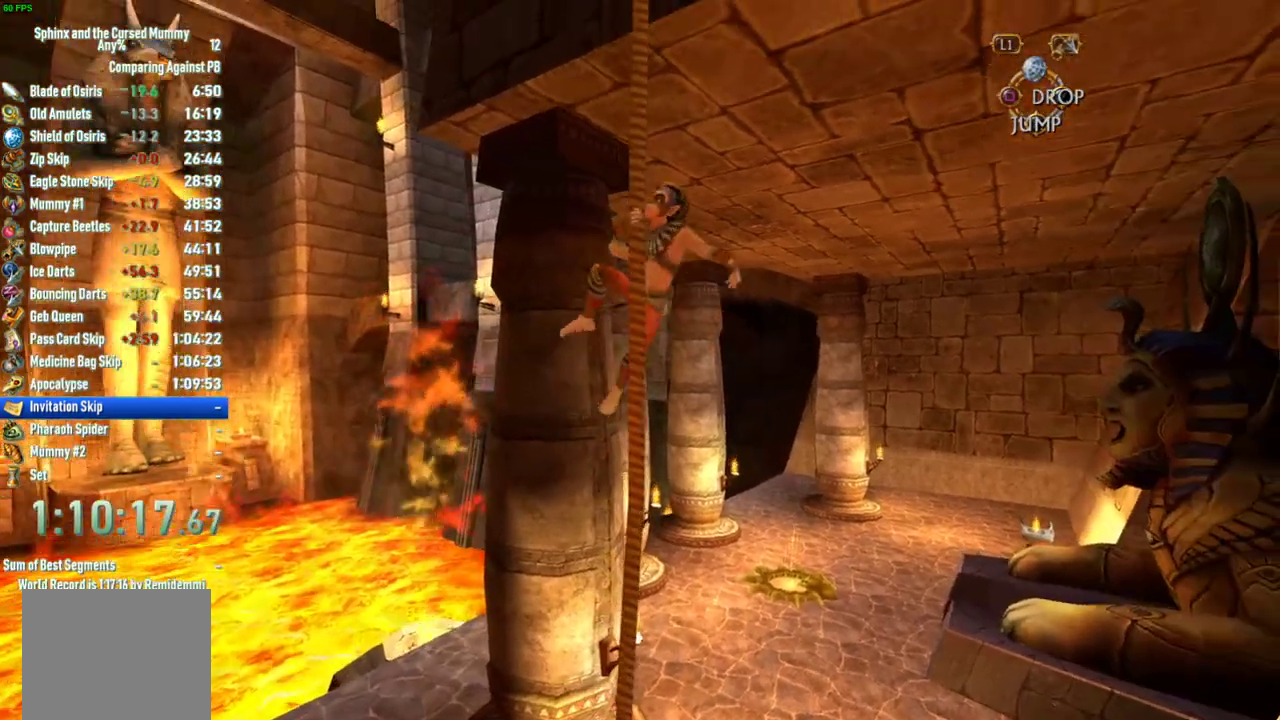
{"buttons": [], "left_stick": "up", "right_stick": "center", "events": []}
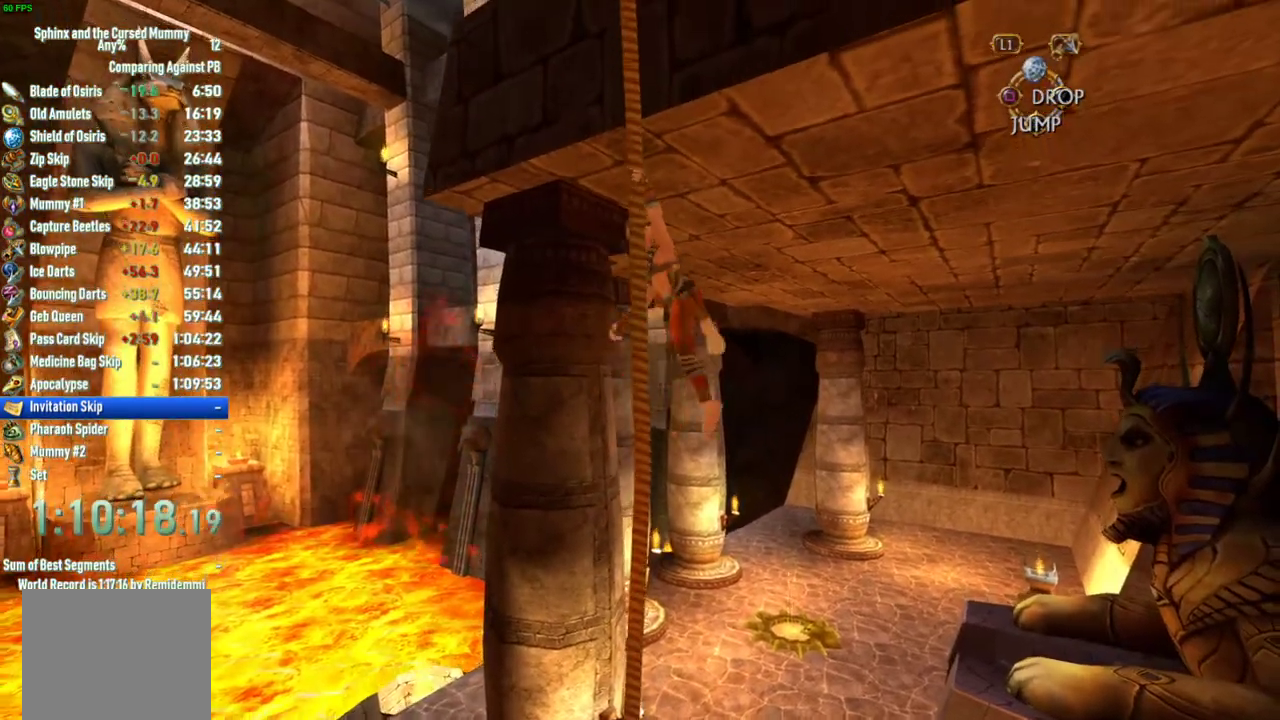
{"buttons": [], "left_stick": "up", "right_stick": "center", "events": []}
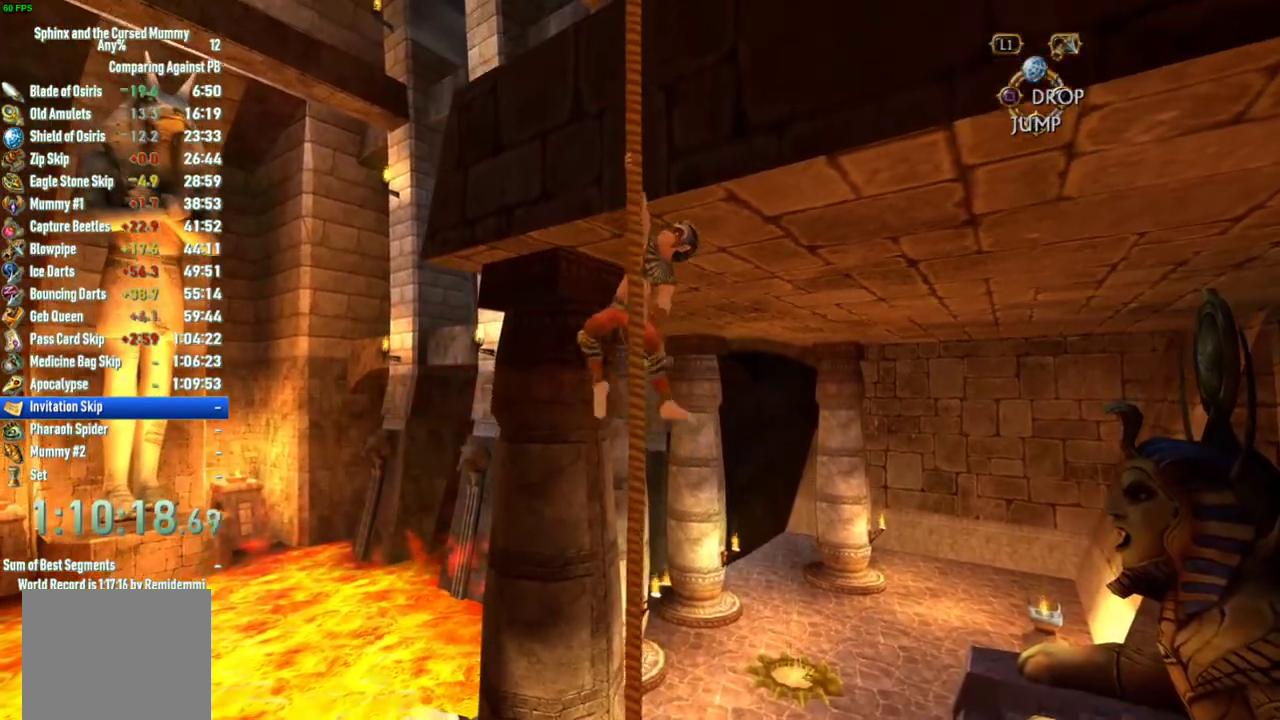
{"buttons": [], "left_stick": "up", "right_stick": "center", "events": [[83, "right_stick", "right"], [400, "right_stick", "center"]]}
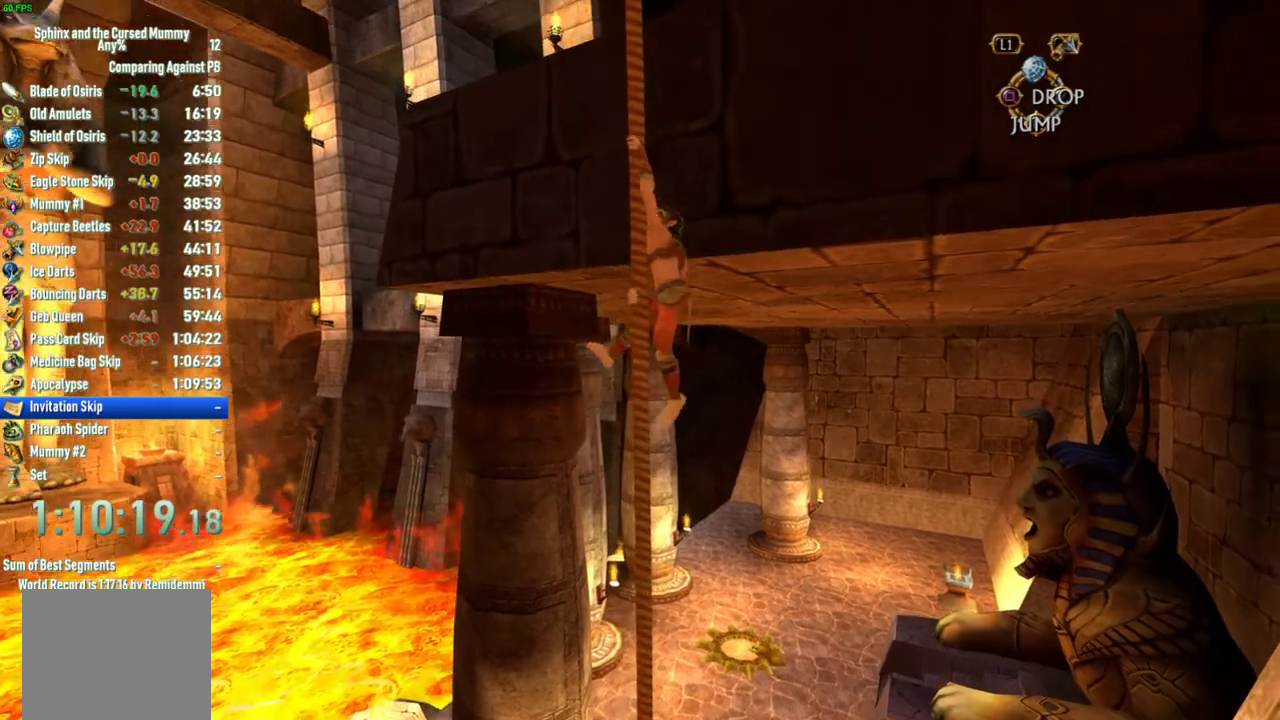
{"buttons": [], "left_stick": "up", "right_stick": "center", "events": []}
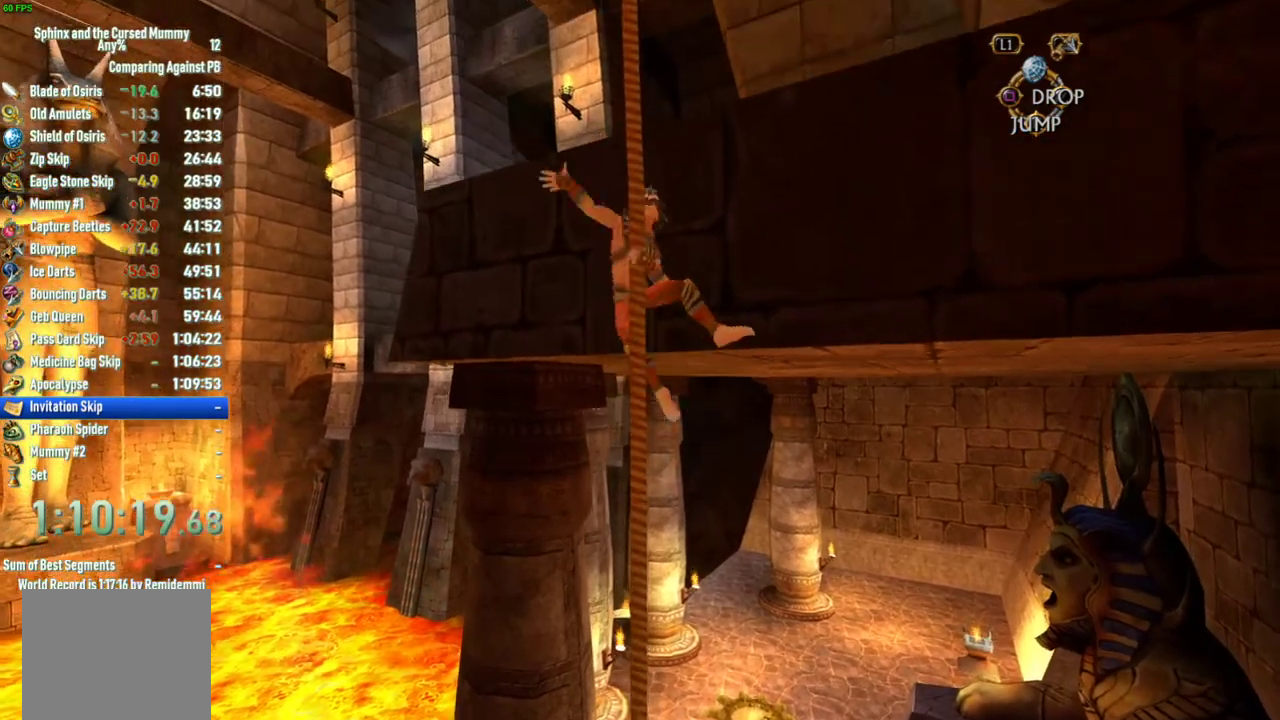
{"buttons": [], "left_stick": "up", "right_stick": "center", "events": []}
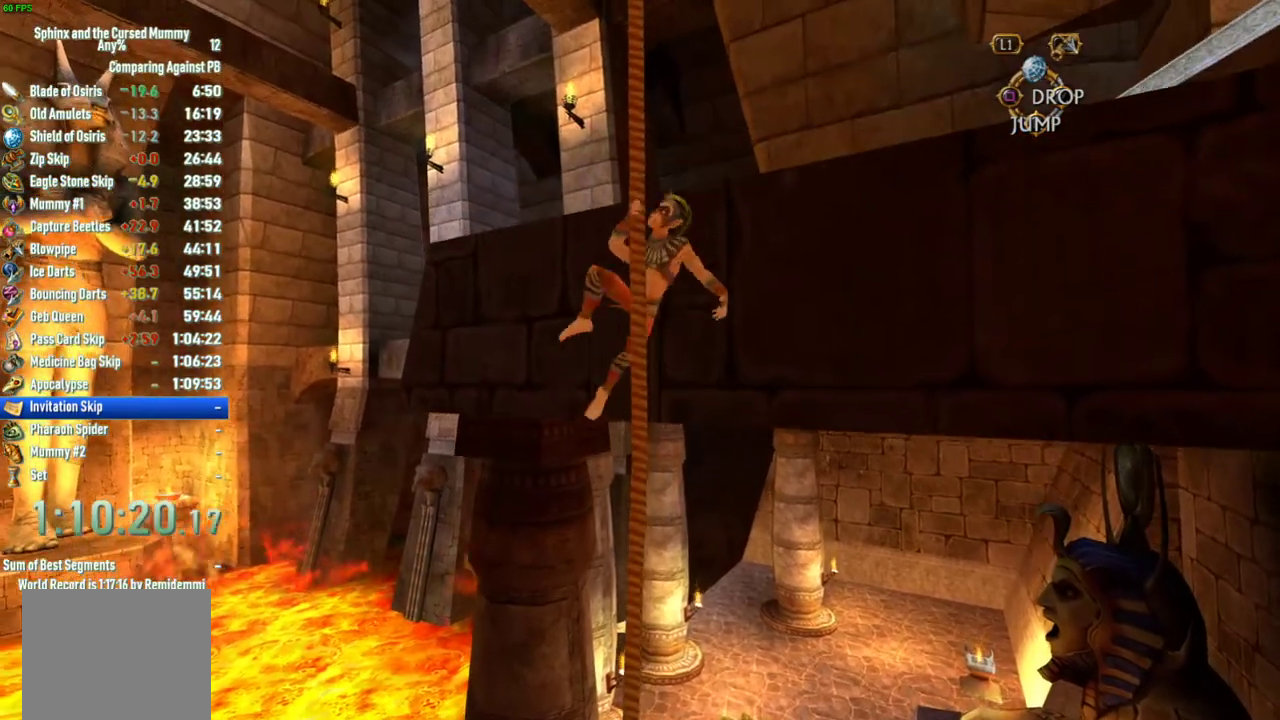
{"buttons": ["CROSS"], "left_stick": "up-right", "right_stick": "center", "events": [[217, "left_stick", "up-right"], [317, "CROSS", "down"]]}
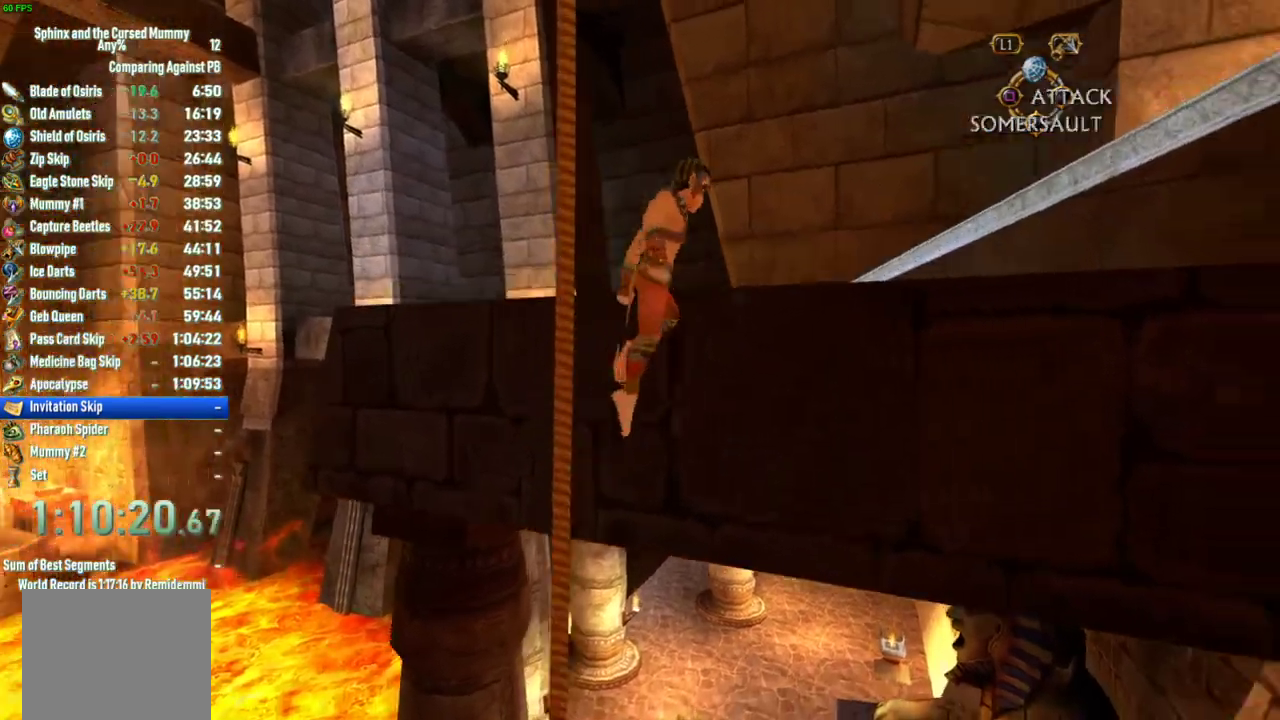
{"buttons": ["CROSS", "CIRCLE"], "left_stick": "up", "right_stick": "center", "events": [[150, "left_stick", "up"], [250, "CROSS", "up"], [300, "CROSS", "down"], [433, "CIRCLE", "down"]]}
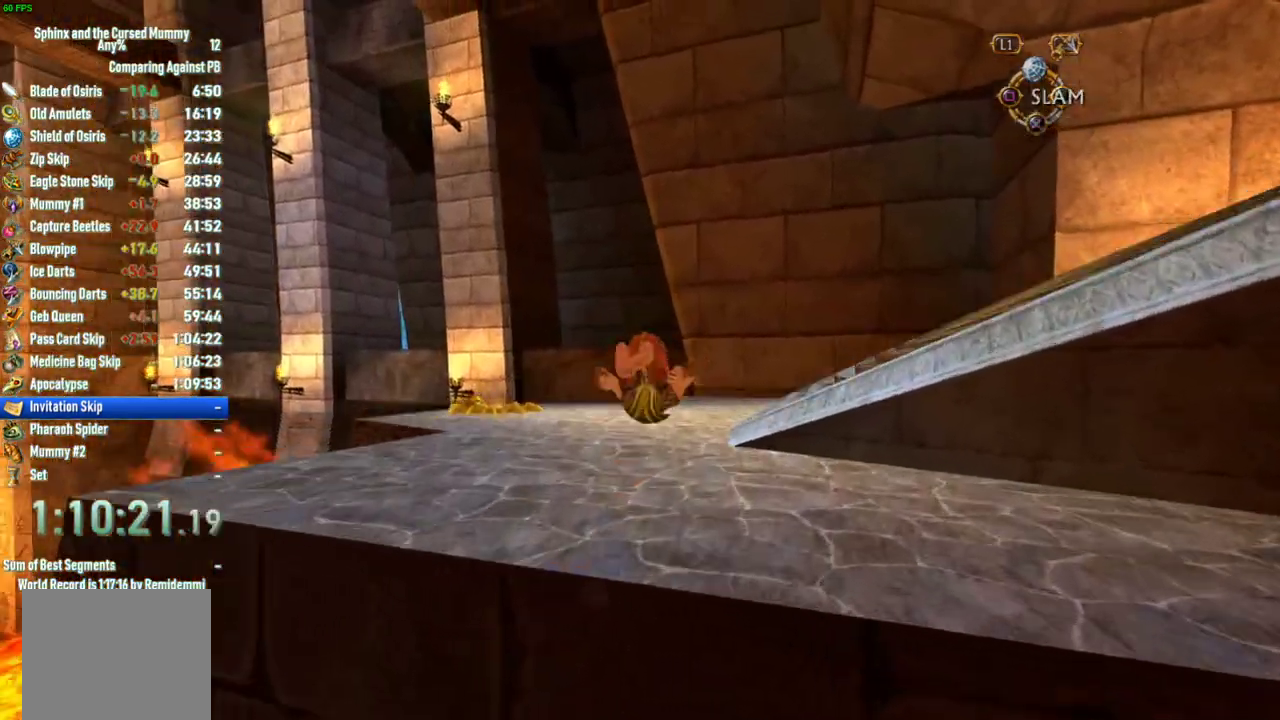
{"buttons": [], "left_stick": "up", "right_stick": "center", "events": [[267, "CIRCLE", "up"], [267, "CROSS", "up"]]}
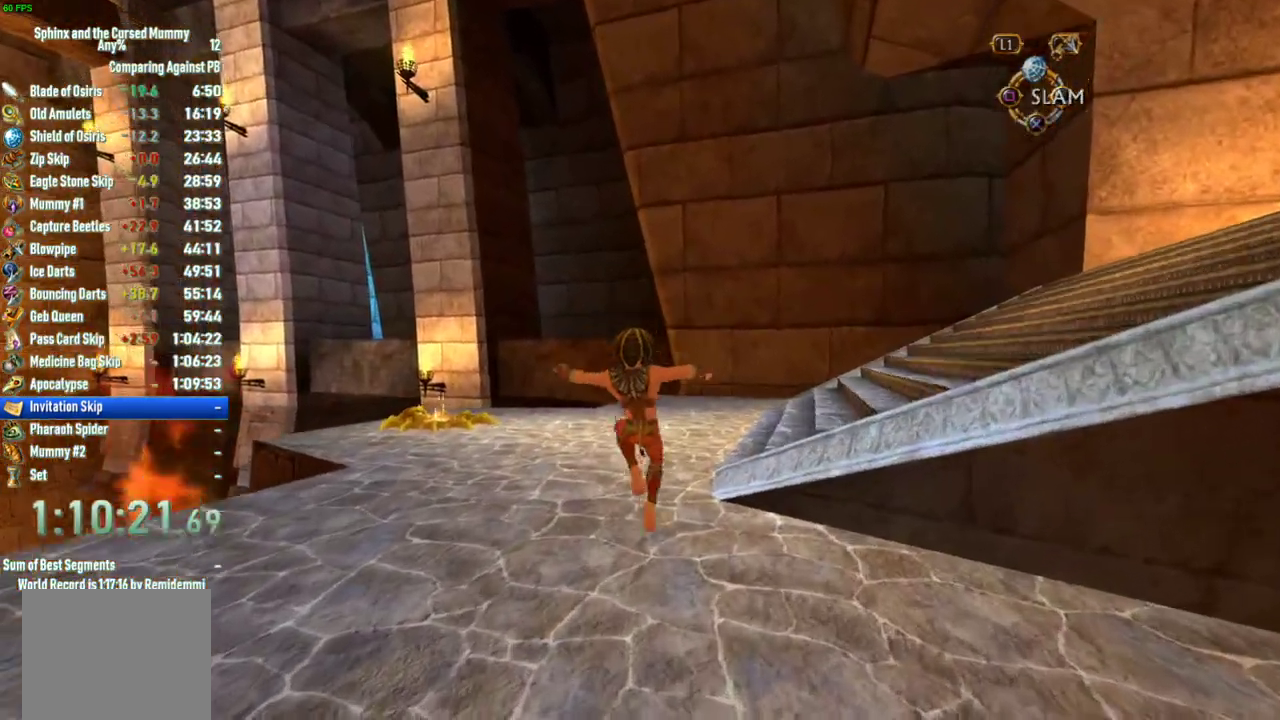
{"buttons": [], "left_stick": "up", "right_stick": "center", "events": []}
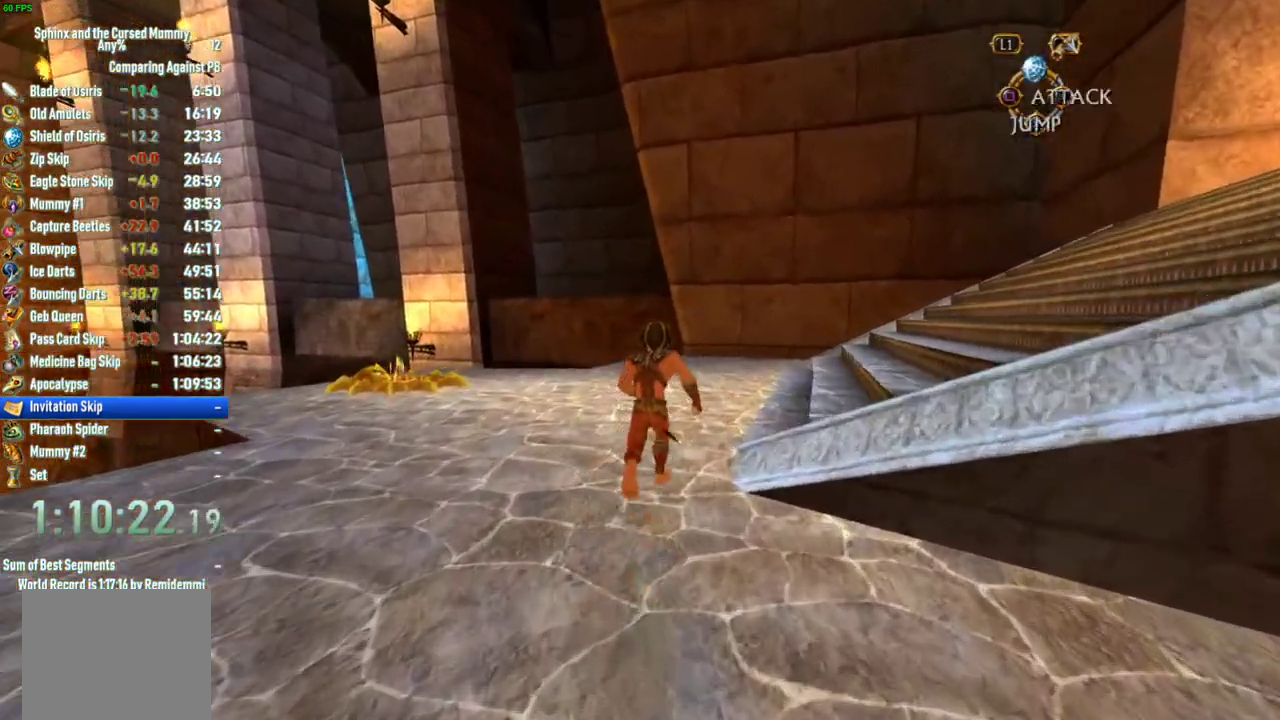
{"buttons": [], "left_stick": "up", "right_stick": "center", "events": [[217, "right_stick", "down-left"], [433, "right_stick", "center"]]}
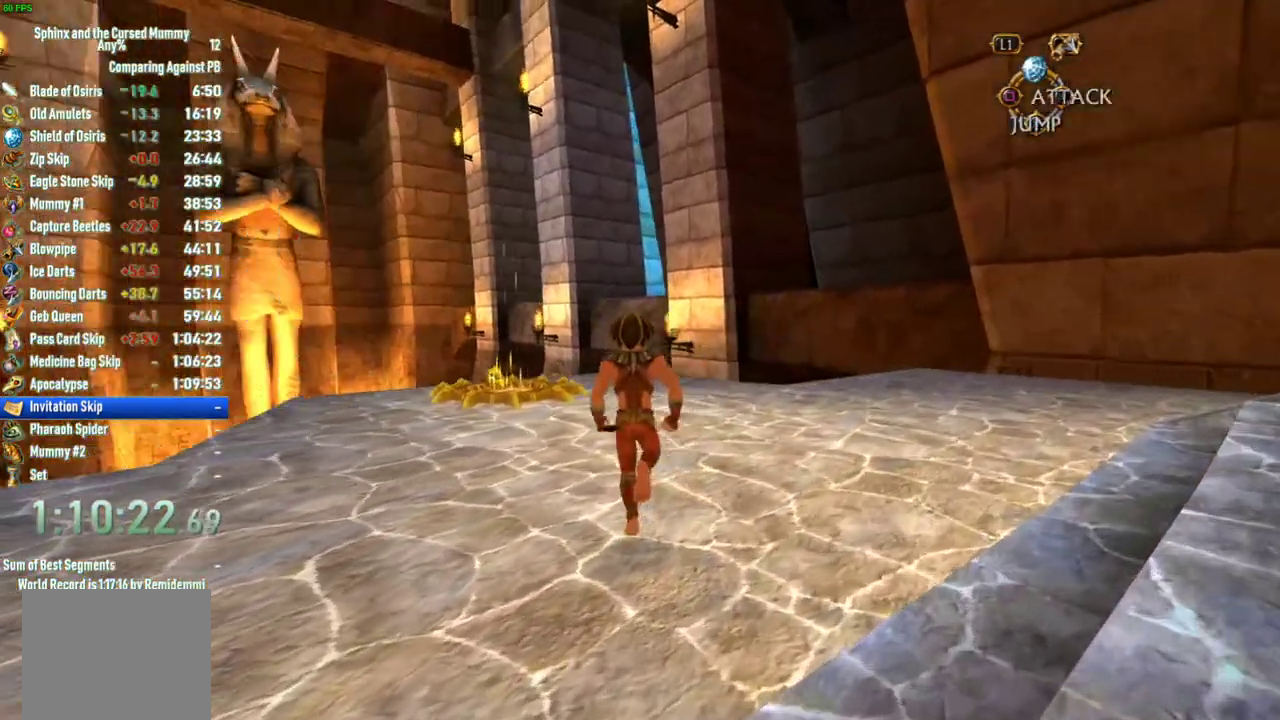
{"buttons": [], "left_stick": "up-left", "right_stick": "center", "events": [[383, "left_stick", "up-left"]]}